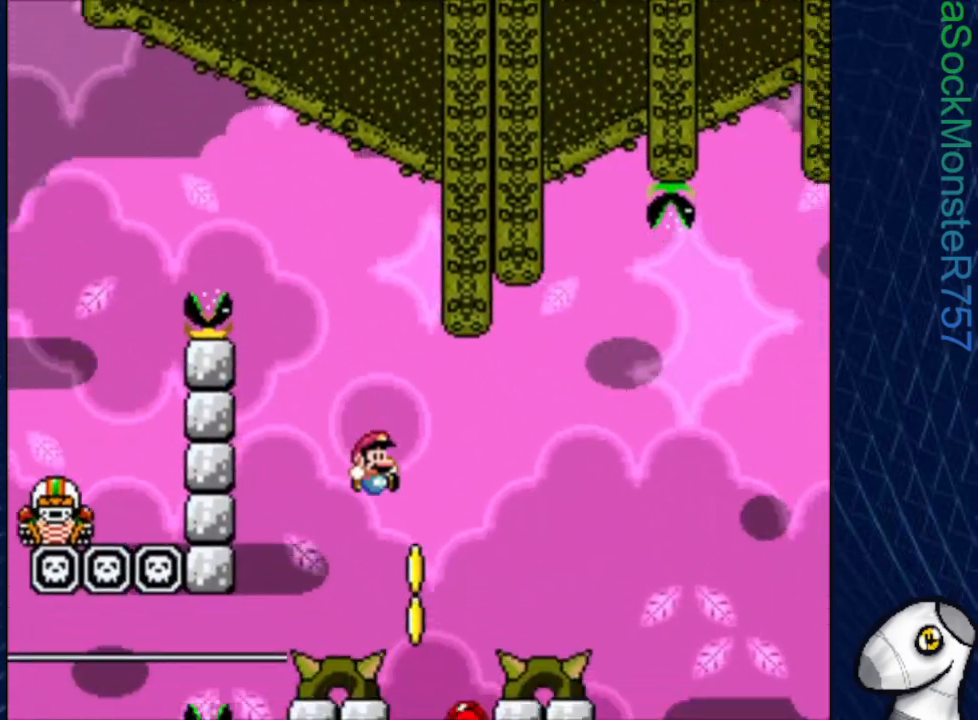
Gameplay with a controller (PlayStation layout); each line is a JSON object with the inputs held at the frame after it. "events" lists button and stick changes between this image and that frame as [ms after this image, input, new state], when the widget could be followed in between. Not read: left_stick right_stick.
{"buttons": ["CROSS", "SQUARE", "DPAD_RIGHT"], "events": [[133, "DPAD_LEFT", "up"], [200, "DPAD_RIGHT", "down"]]}
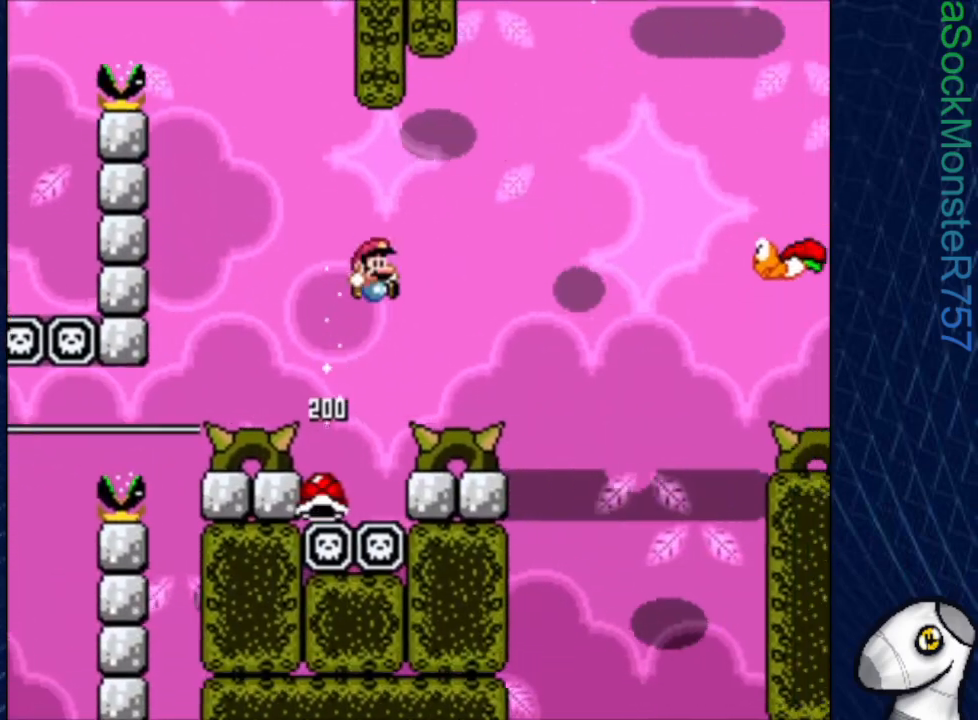
{"buttons": ["CROSS", "SQUARE"], "events": [[400, "CROSS", "up"], [400, "DPAD_RIGHT", "up"], [467, "CROSS", "down"]]}
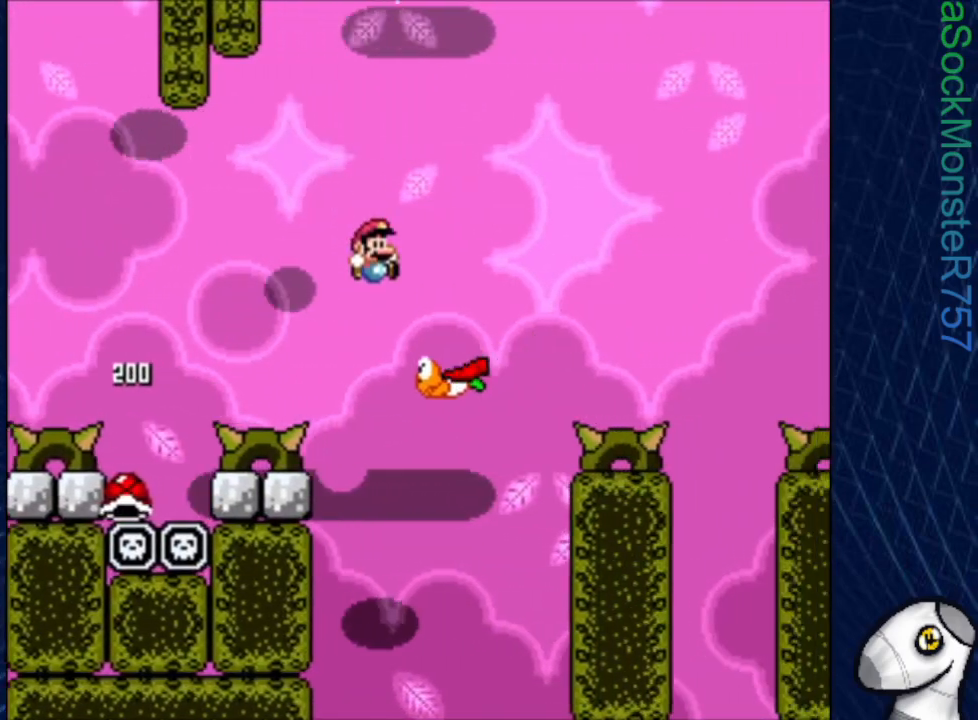
{"buttons": ["CROSS", "SQUARE", "DPAD_RIGHT"], "events": [[17, "DPAD_LEFT", "down"], [117, "DPAD_LEFT", "up"], [167, "DPAD_RIGHT", "down"]]}
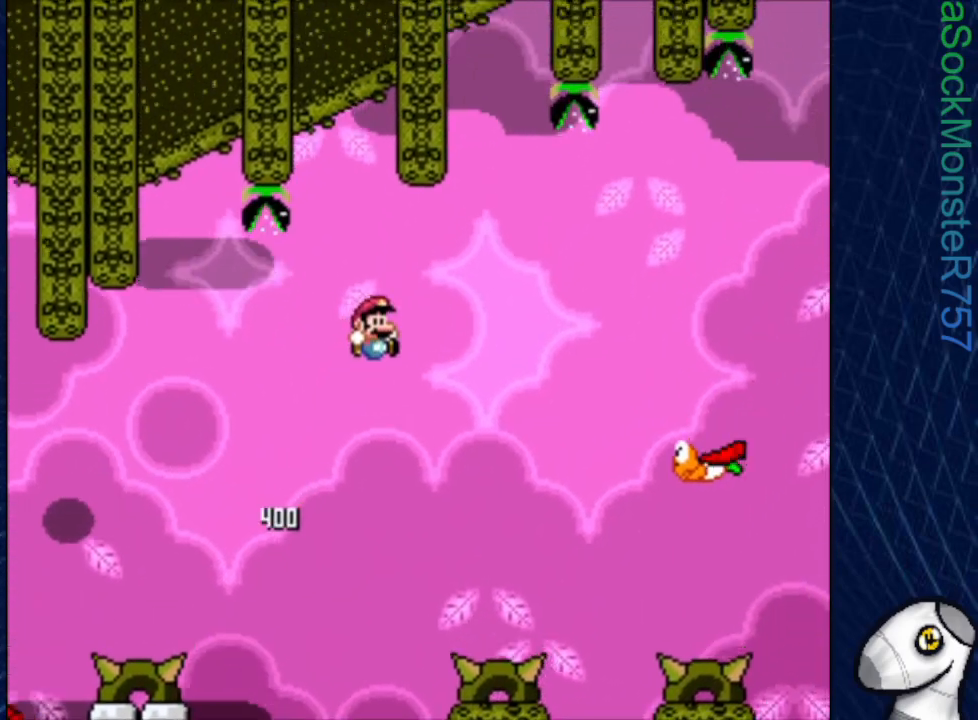
{"buttons": ["CROSS", "SQUARE", "DPAD_RIGHT"], "events": [[117, "CROSS", "up"], [183, "DPAD_RIGHT", "up"], [333, "CROSS", "down"], [367, "DPAD_LEFT", "down"], [417, "DPAD_LEFT", "up"], [500, "DPAD_RIGHT", "down"]]}
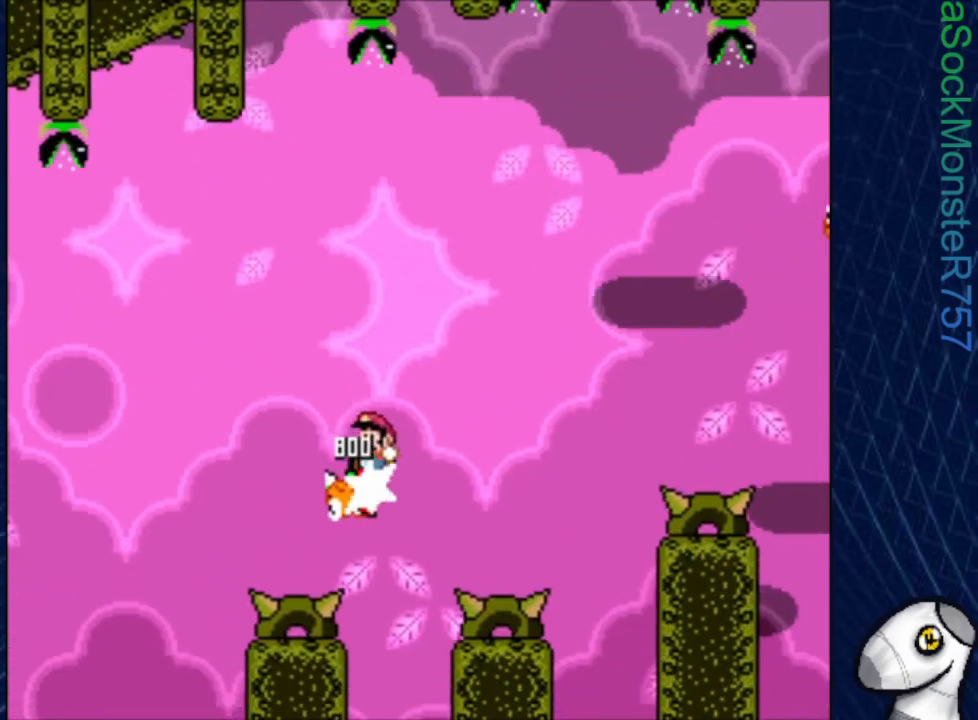
{"buttons": ["SQUARE", "DPAD_LEFT"], "events": [[333, "DPAD_RIGHT", "up"], [383, "CROSS", "up"], [500, "DPAD_LEFT", "down"]]}
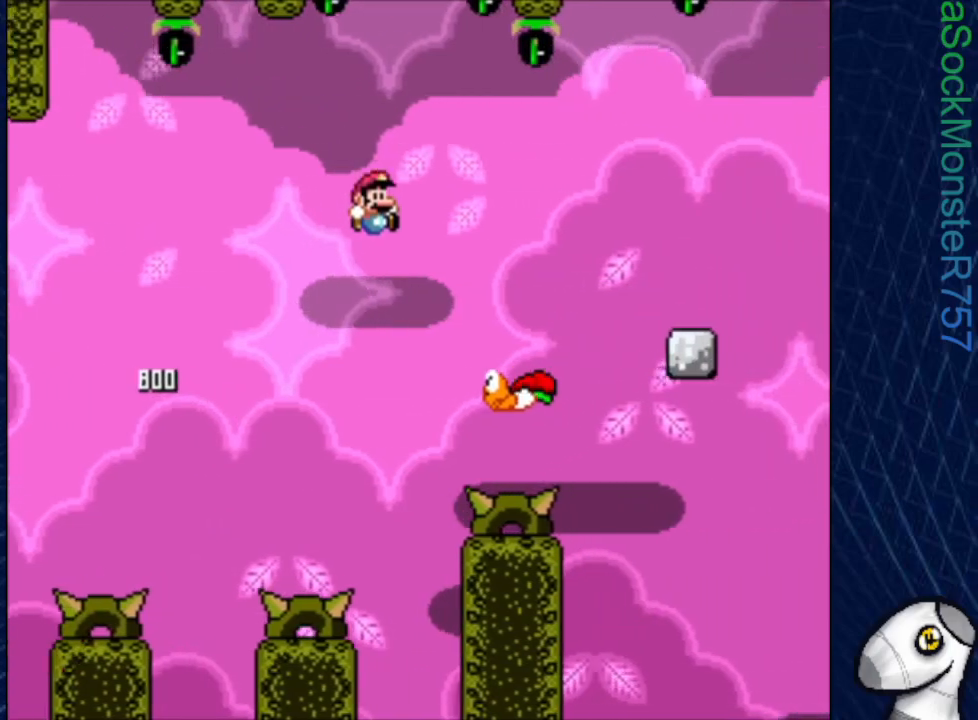
{"buttons": ["CROSS", "SQUARE", "DPAD_RIGHT"], "events": [[100, "CROSS", "down"], [100, "DPAD_LEFT", "up"], [183, "DPAD_RIGHT", "down"]]}
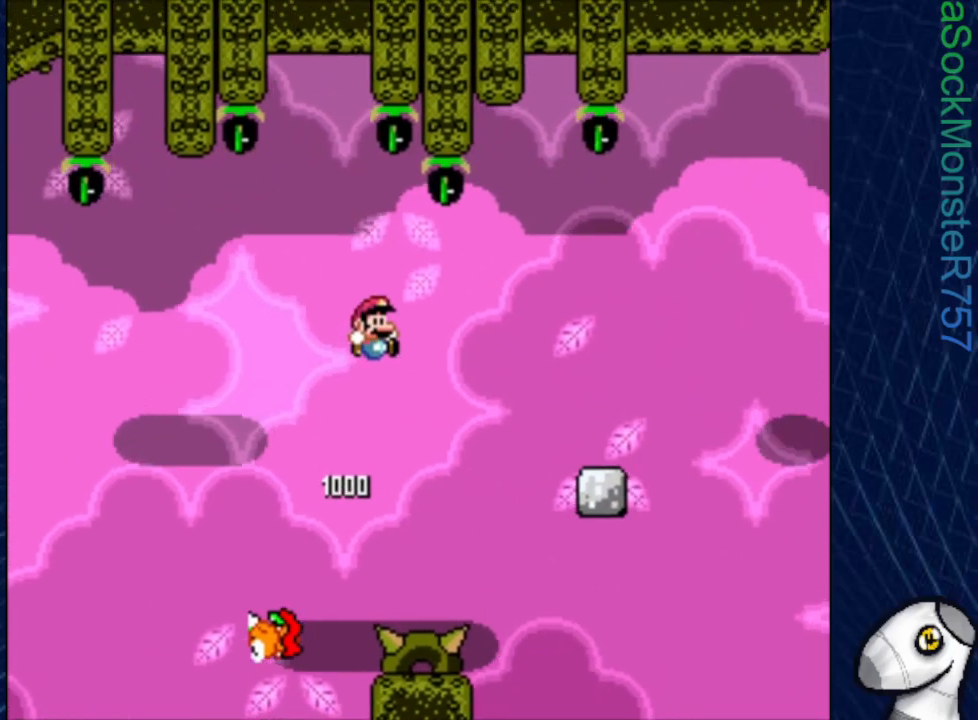
{"buttons": ["SQUARE", "DPAD_LEFT"], "events": [[150, "DPAD_RIGHT", "up"], [250, "CROSS", "up"], [450, "DPAD_LEFT", "down"]]}
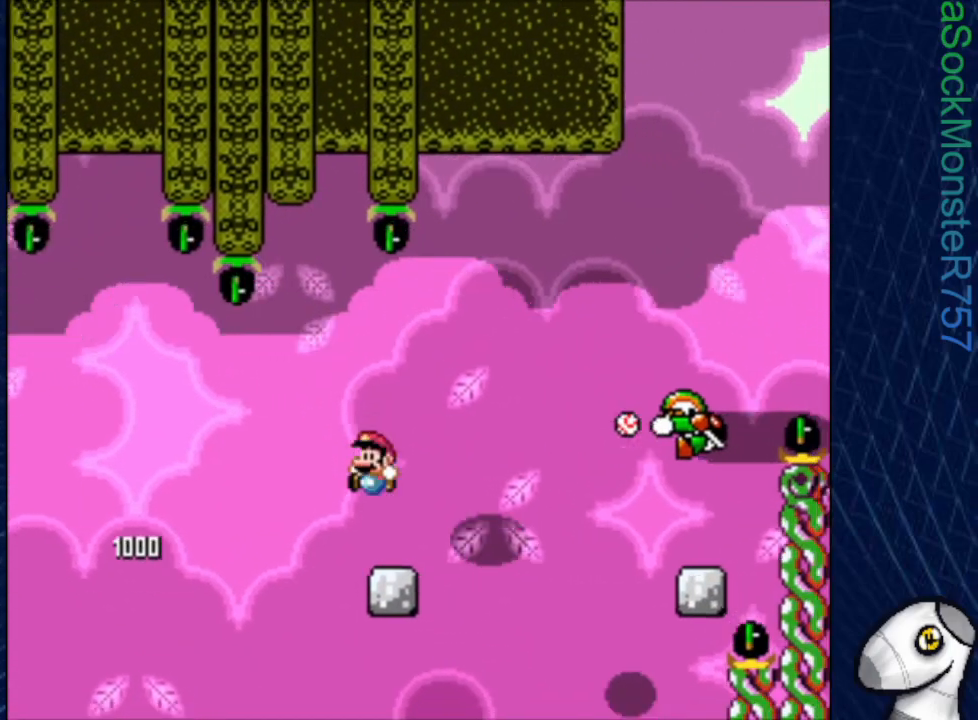
{"buttons": ["SQUARE", "DPAD_RIGHT"], "events": [[50, "DPAD_LEFT", "up"], [483, "DPAD_RIGHT", "down"]]}
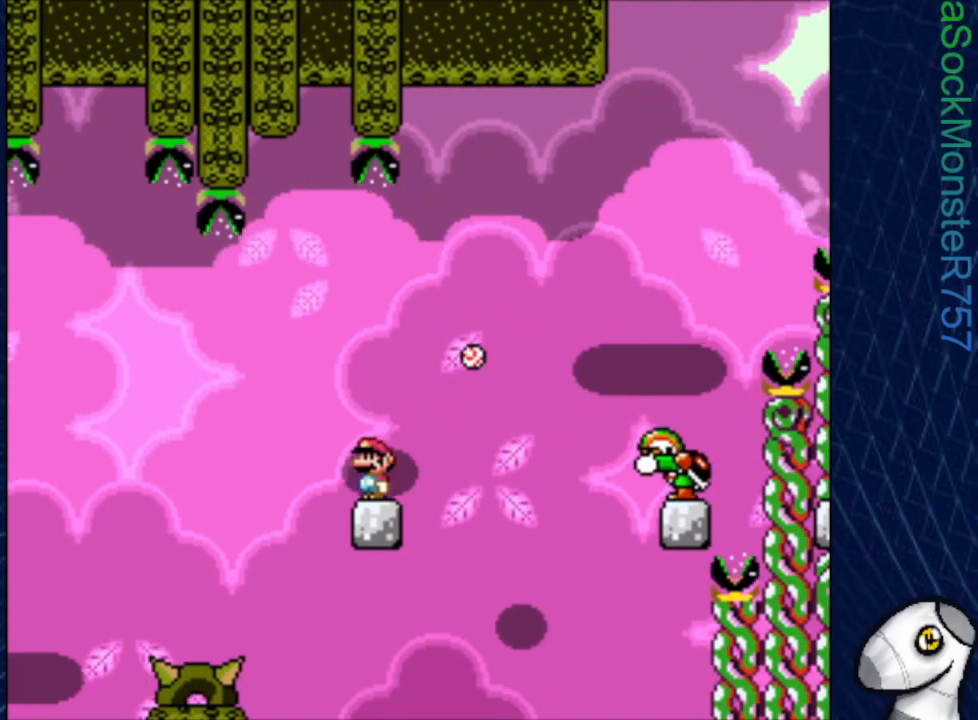
{"buttons": ["CROSS", "SQUARE", "DPAD_RIGHT"], "events": [[200, "CROSS", "down"]]}
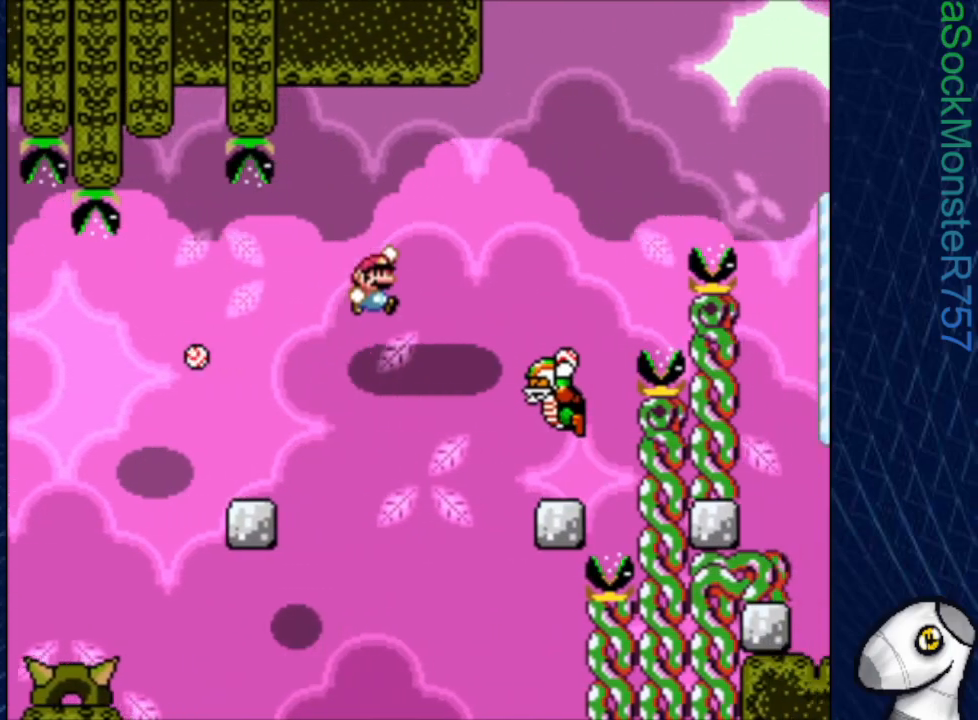
{"buttons": ["CROSS", "SQUARE", "DPAD_RIGHT"], "events": [[250, "DPAD_RIGHT", "up"], [317, "DPAD_LEFT", "down"], [417, "DPAD_LEFT", "up"], [467, "DPAD_RIGHT", "down"]]}
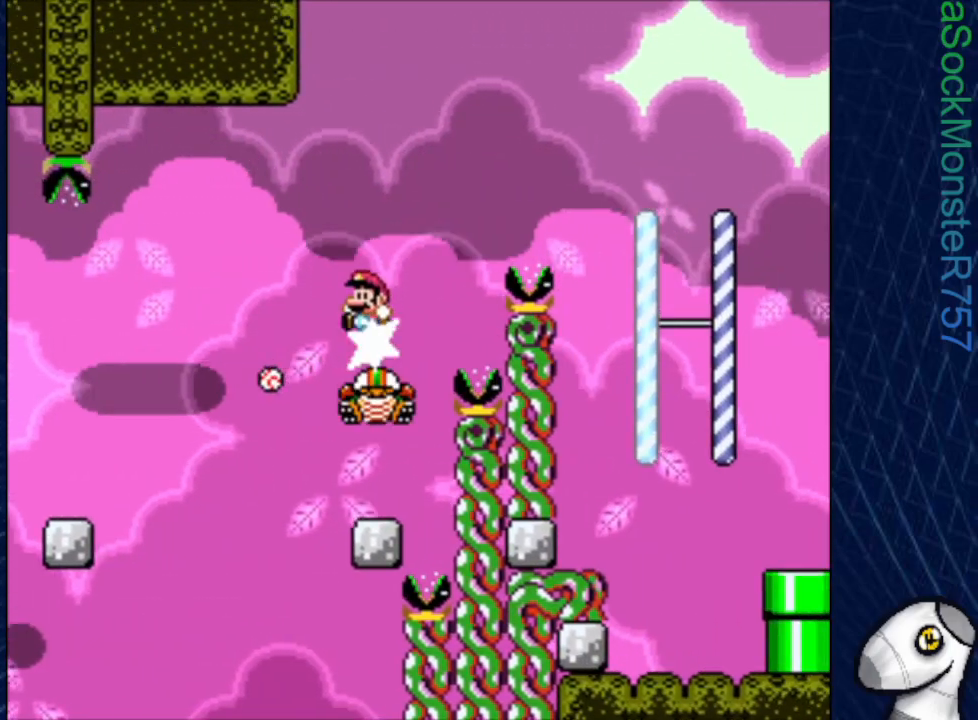
{"buttons": ["CROSS", "SQUARE", "DPAD_RIGHT"], "events": []}
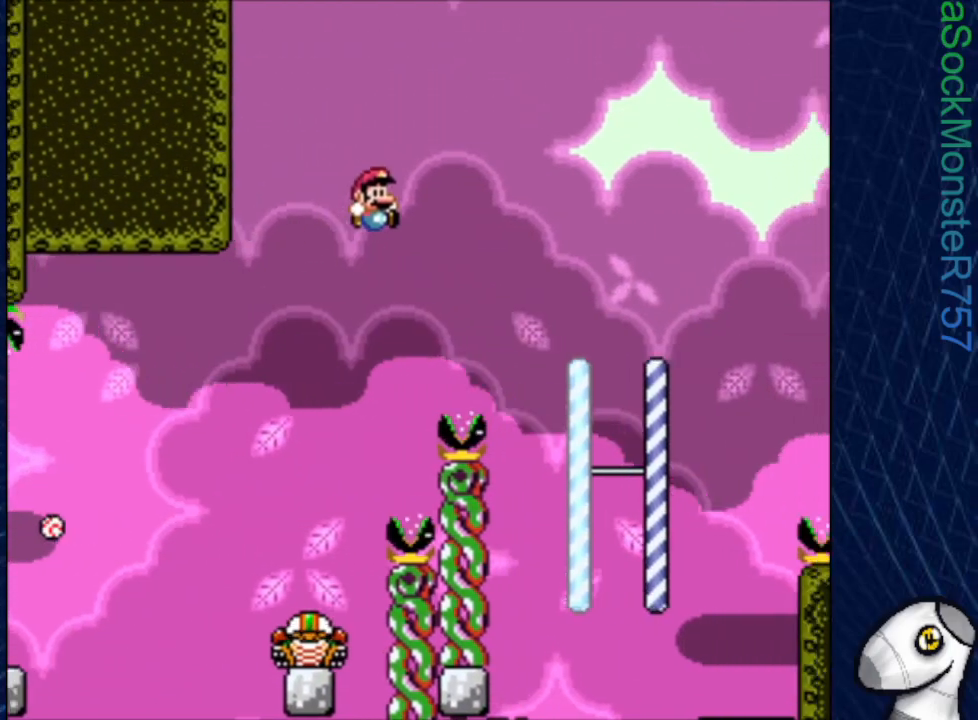
{"buttons": ["CROSS", "SQUARE", "DPAD_RIGHT"], "events": []}
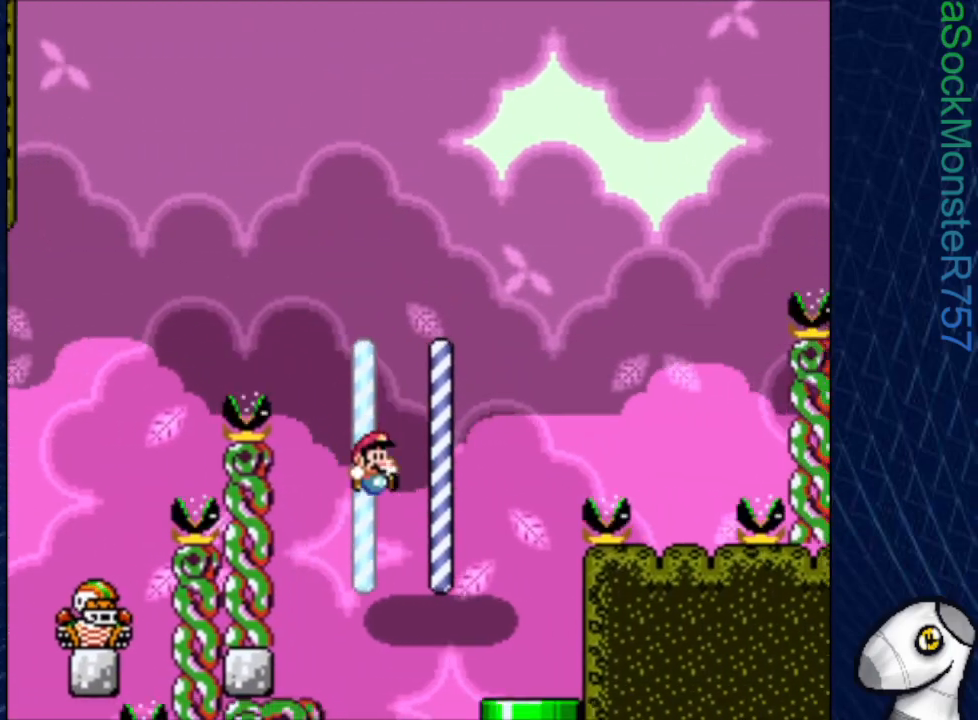
{"buttons": ["SQUARE", "DPAD_DOWN"], "events": [[83, "CROSS", "up"], [233, "DPAD_RIGHT", "up"], [300, "DPAD_DOWN", "down"]]}
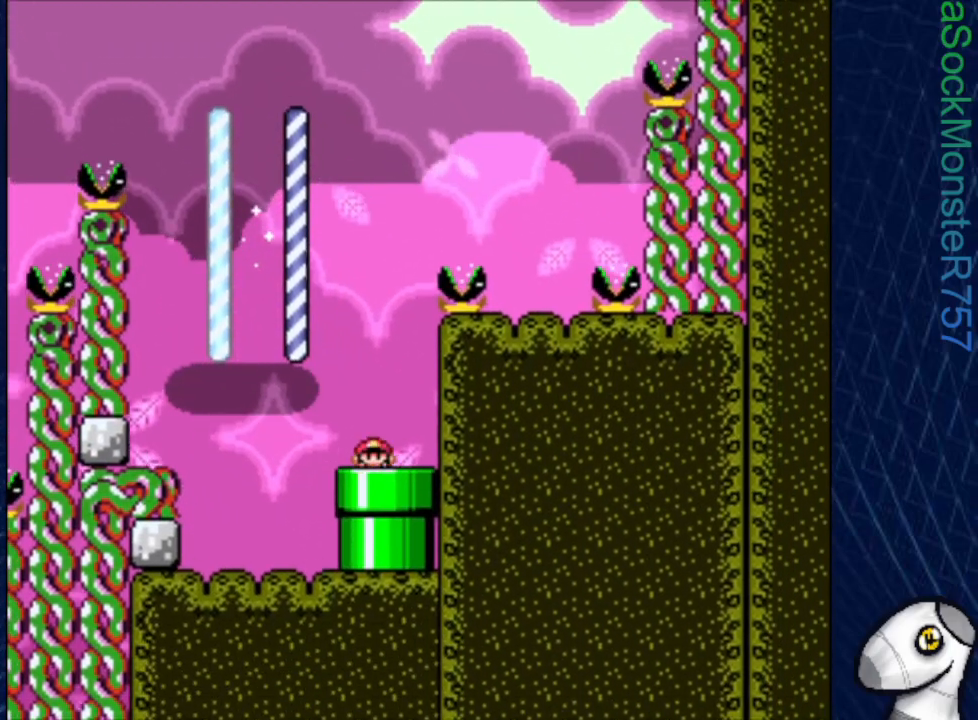
{"buttons": [], "events": [[17, "DPAD_DOWN", "up"], [83, "SQUARE", "up"]]}
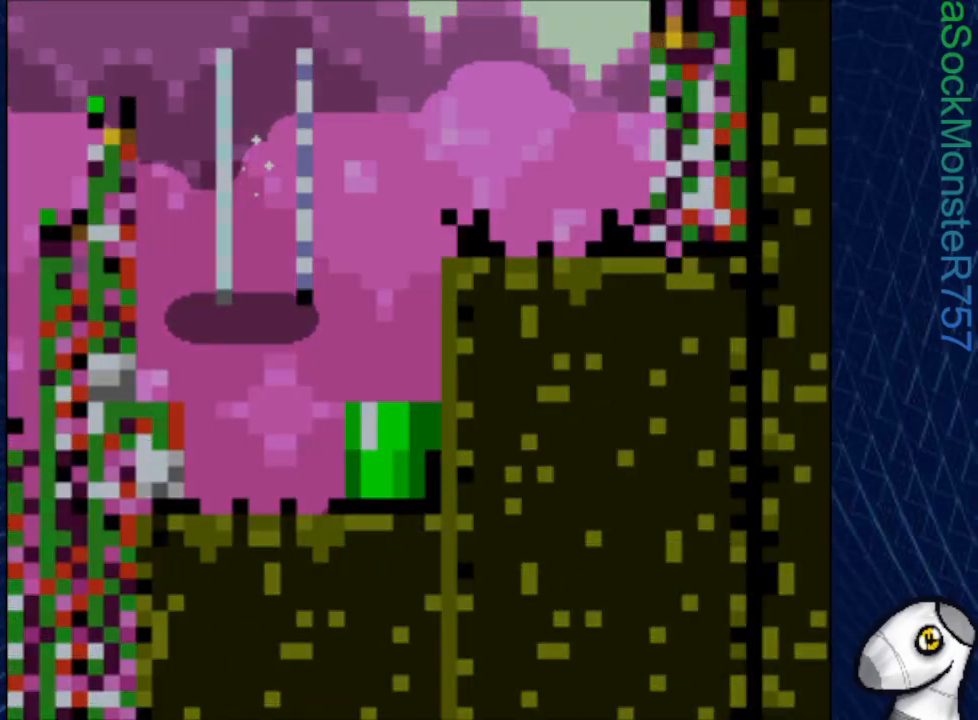
{"buttons": [], "events": []}
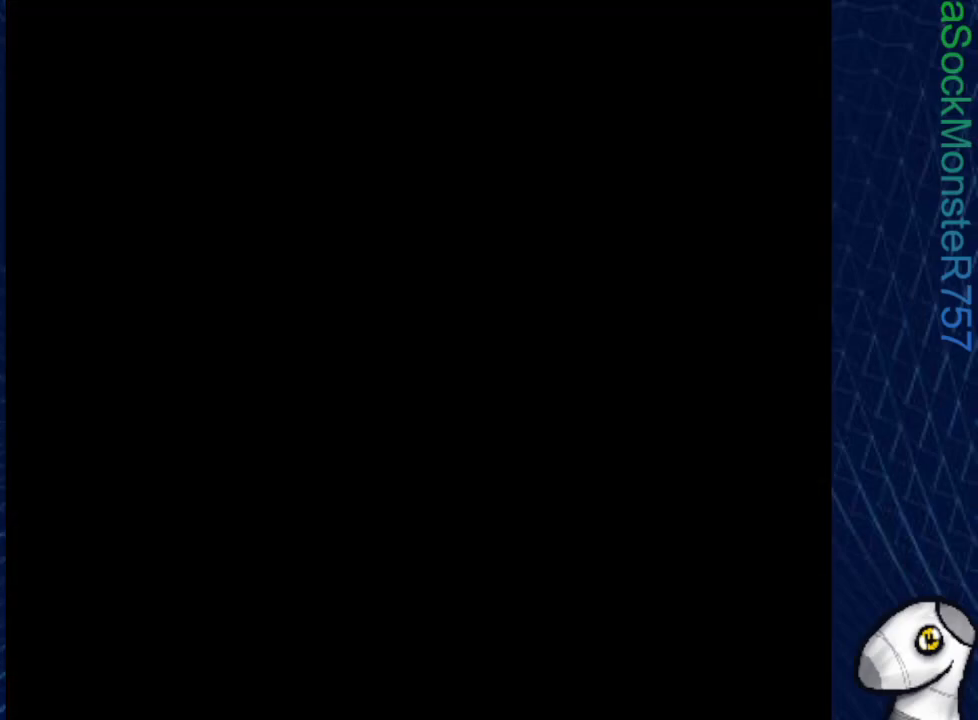
{"buttons": [], "events": []}
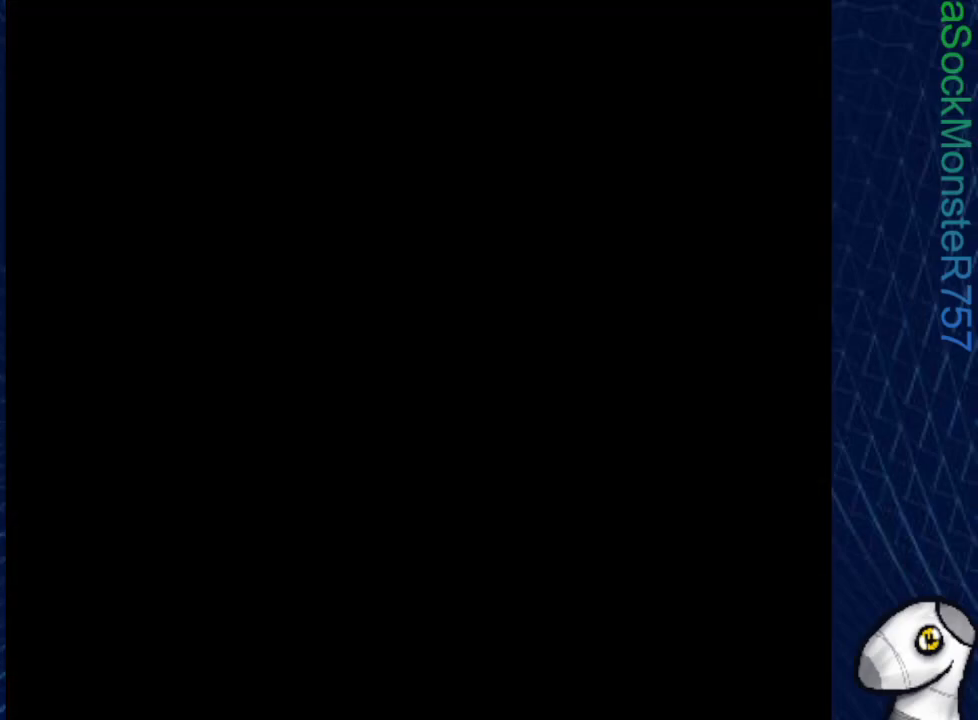
{"buttons": [], "events": []}
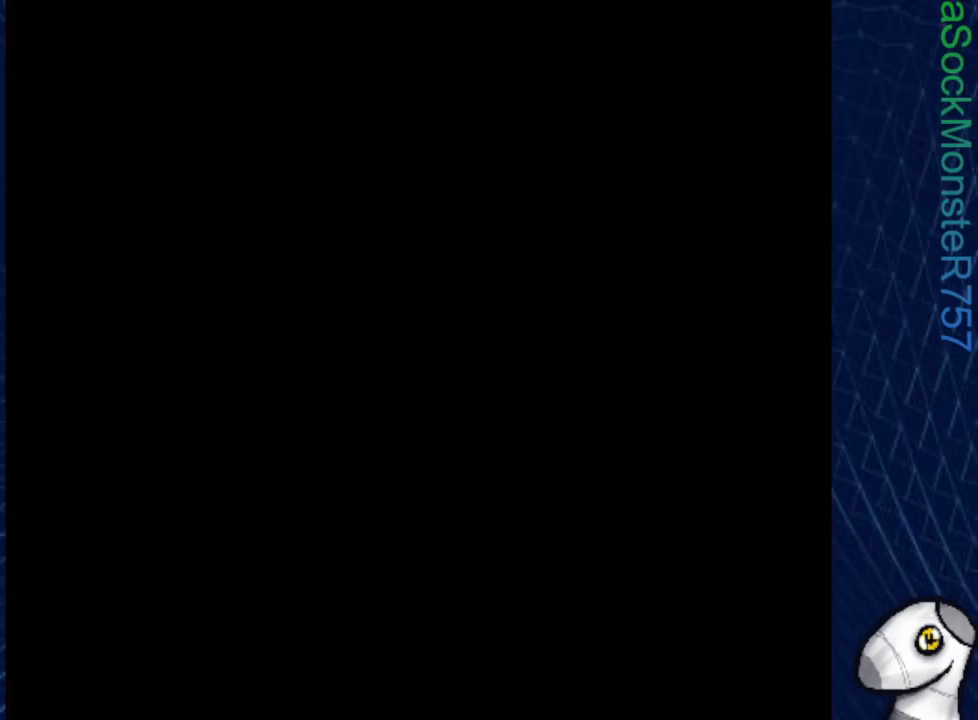
{"buttons": [], "events": []}
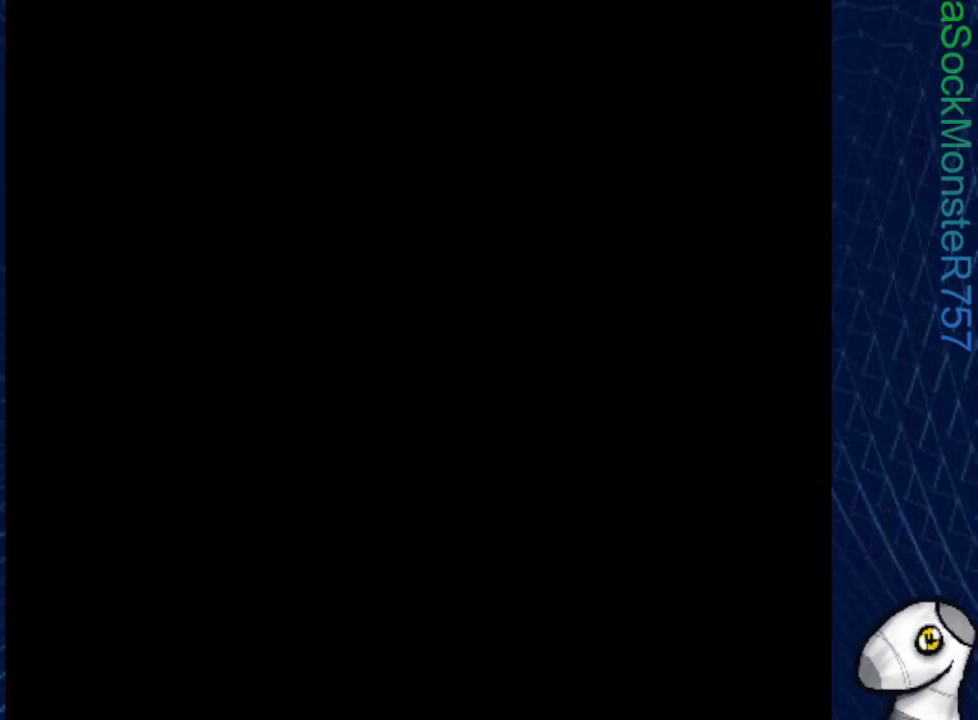
{"buttons": ["SQUARE"], "events": [[50, "SQUARE", "down"]]}
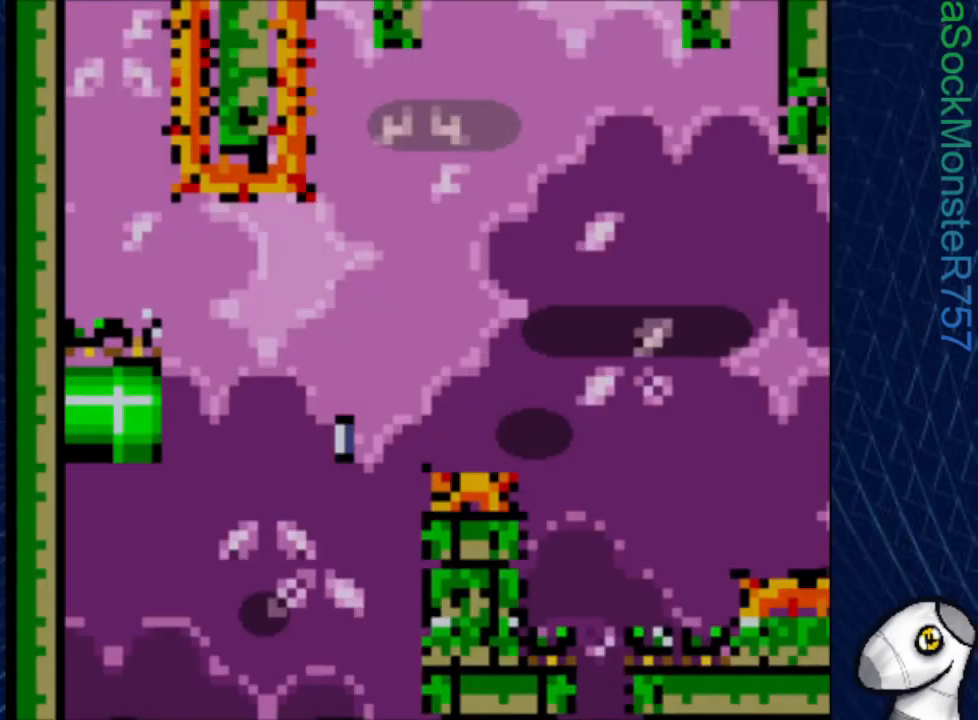
{"buttons": ["SQUARE", "DPAD_RIGHT"], "events": [[117, "DPAD_RIGHT", "down"]]}
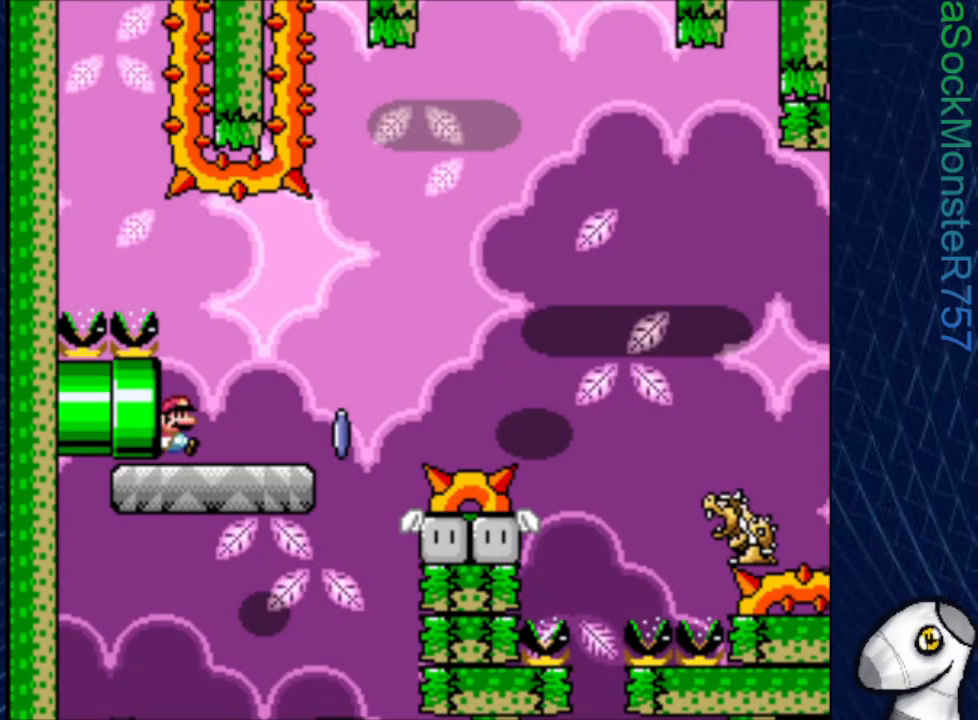
{"buttons": ["SQUARE", "R1", "DPAD_RIGHT"], "events": [[483, "R1", "down"]]}
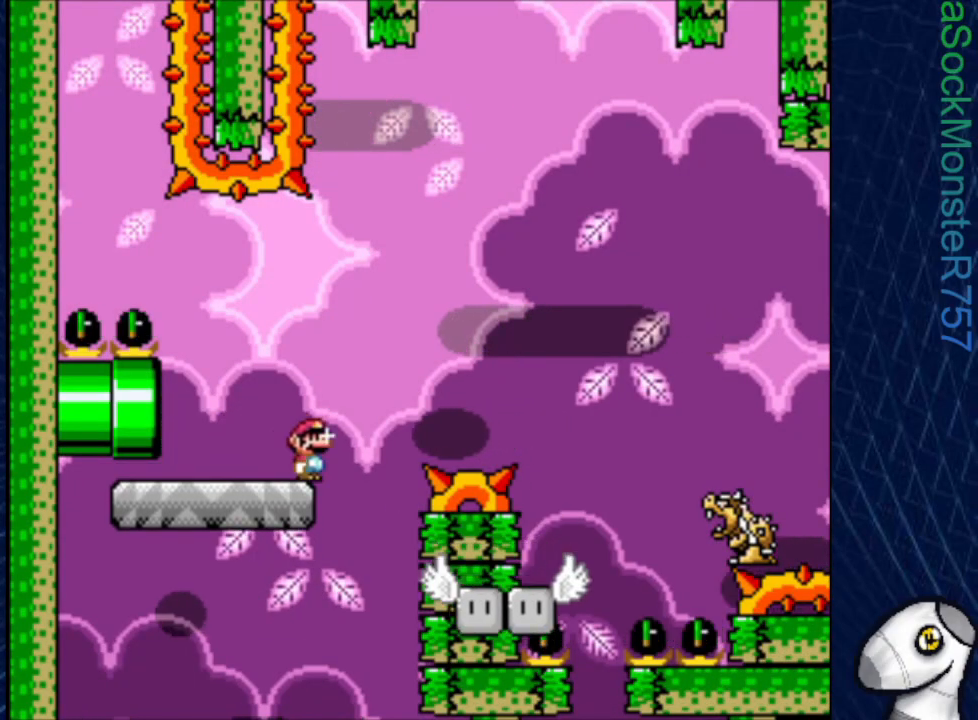
{"buttons": ["SQUARE", "R1", "DPAD_RIGHT"], "events": []}
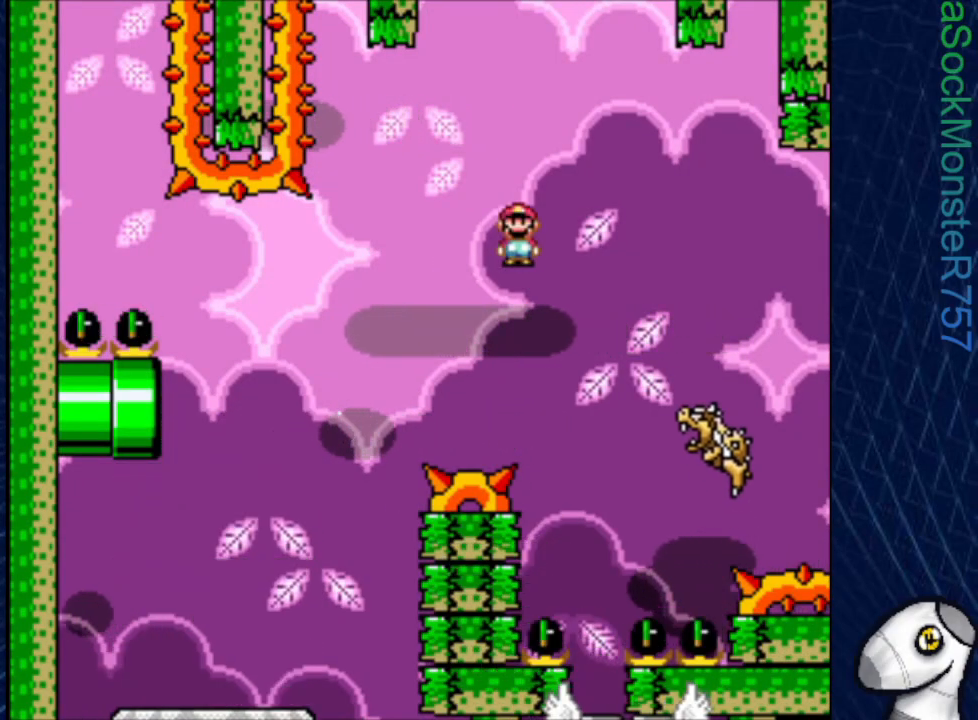
{"buttons": ["SQUARE", "R1"], "events": [[200, "DPAD_RIGHT", "up"], [267, "DPAD_LEFT", "down"], [433, "DPAD_LEFT", "up"]]}
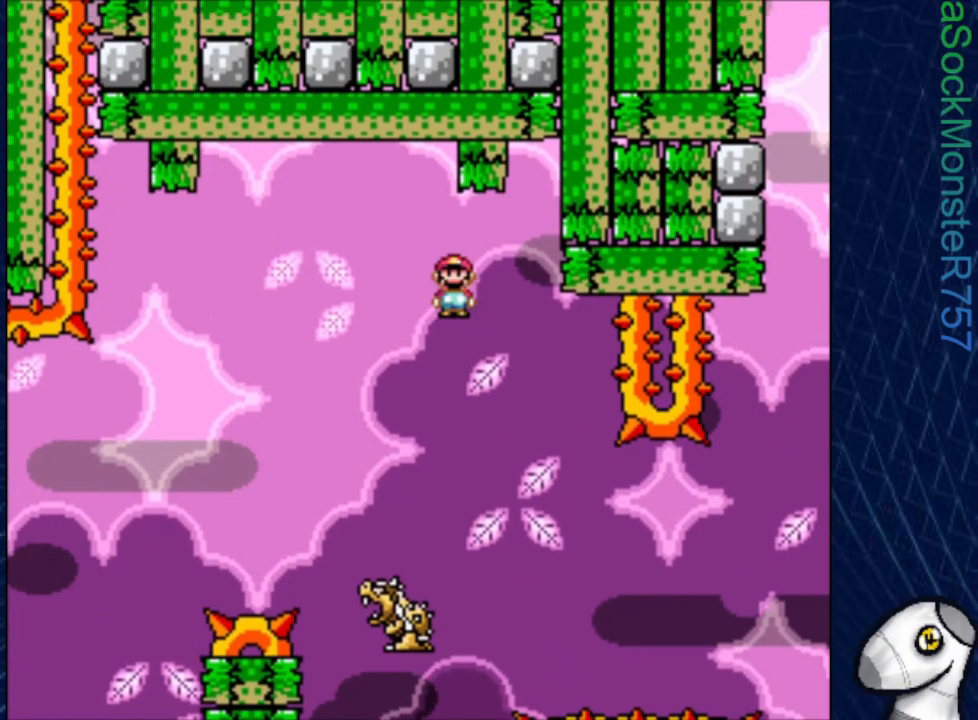
{"buttons": ["SQUARE", "DPAD_RIGHT"], "events": [[17, "DPAD_RIGHT", "down"], [17, "R1", "up"], [350, "R1", "down"], [483, "R1", "up"]]}
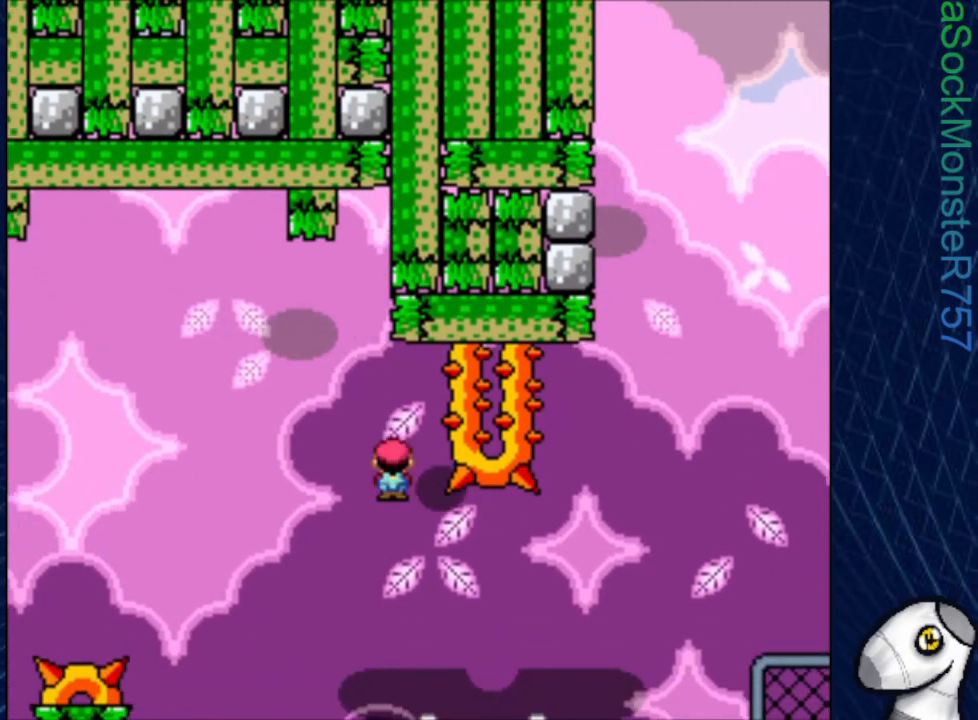
{"buttons": ["CROSS", "SQUARE", "DPAD_RIGHT"], "events": [[267, "CROSS", "down"]]}
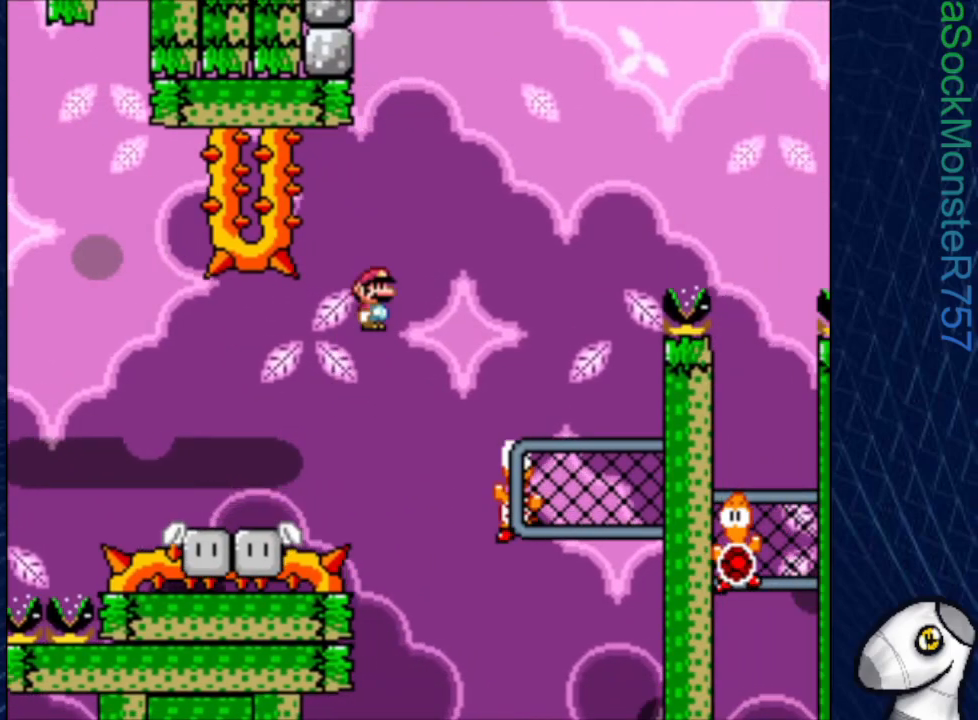
{"buttons": ["CROSS", "SQUARE"], "events": [[100, "DPAD_RIGHT", "up"], [233, "DPAD_LEFT", "down"], [383, "DPAD_LEFT", "up"]]}
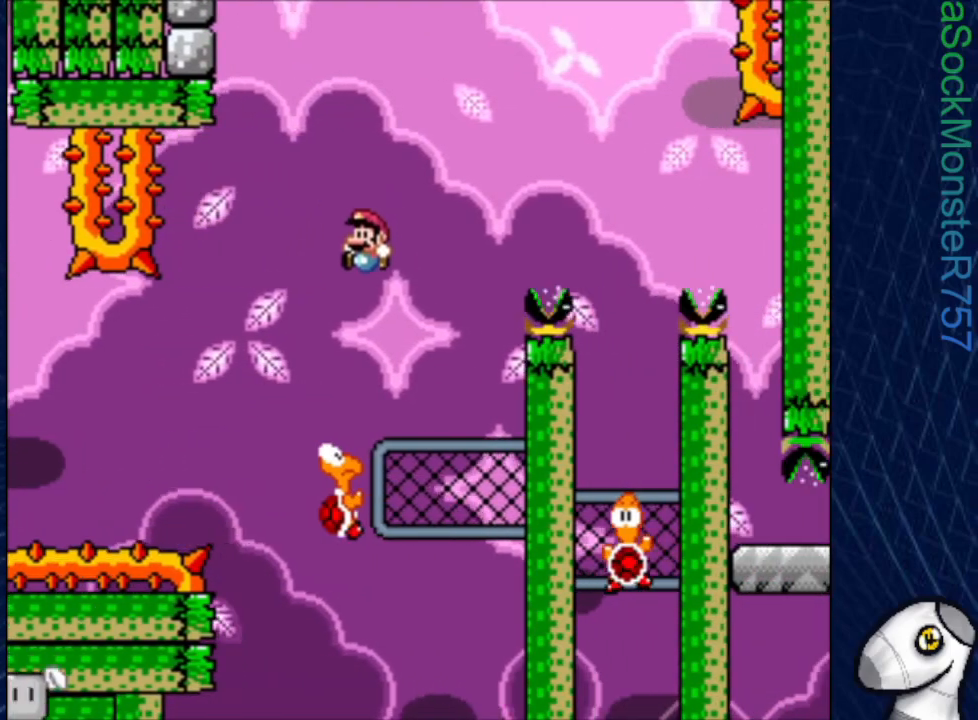
{"buttons": ["CROSS", "SQUARE", "DPAD_RIGHT"], "events": [[83, "DPAD_RIGHT", "down"]]}
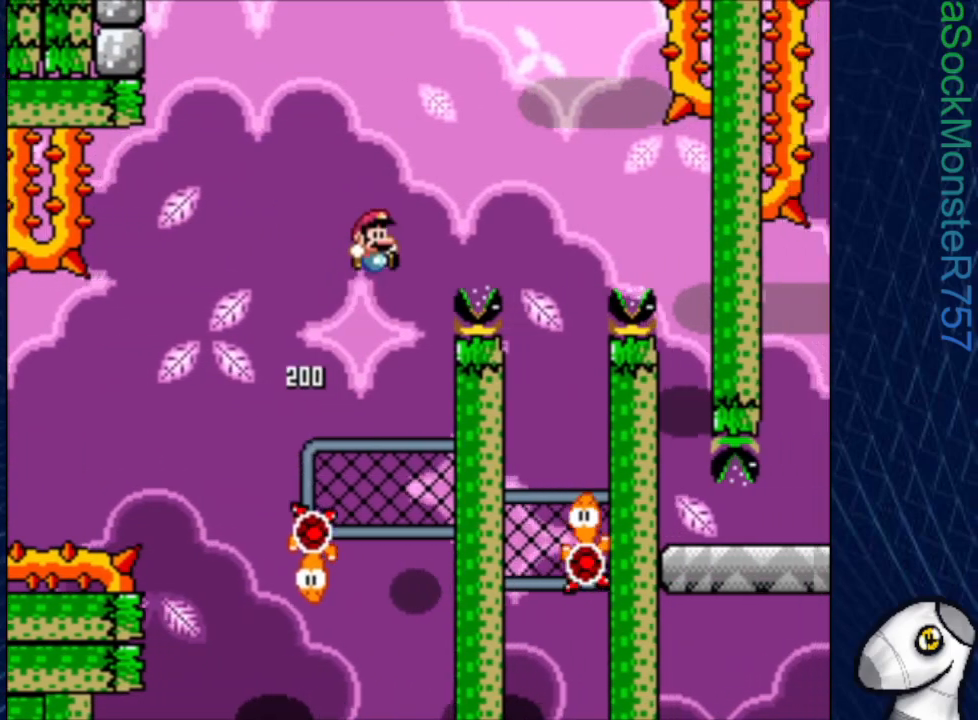
{"buttons": ["CROSS", "SQUARE"], "events": [[167, "DPAD_RIGHT", "up"], [317, "DPAD_LEFT", "down"], [450, "DPAD_LEFT", "up"]]}
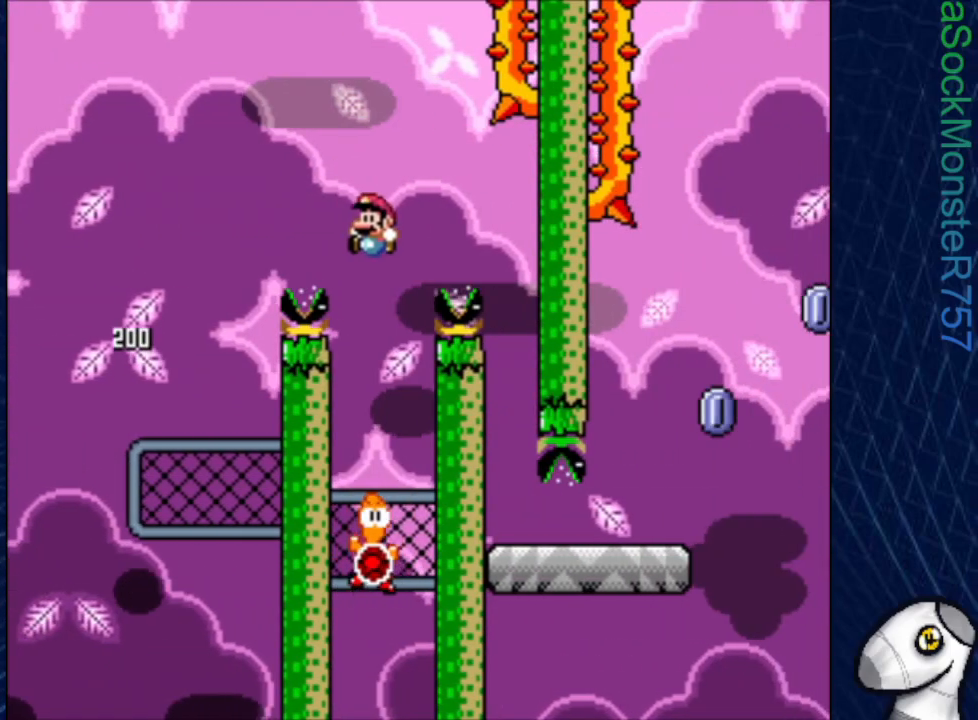
{"buttons": ["CROSS", "SQUARE", "DPAD_RIGHT"], "events": [[17, "DPAD_RIGHT", "down"], [183, "DPAD_RIGHT", "up"], [233, "DPAD_LEFT", "down"], [383, "DPAD_LEFT", "up"], [433, "DPAD_RIGHT", "down"]]}
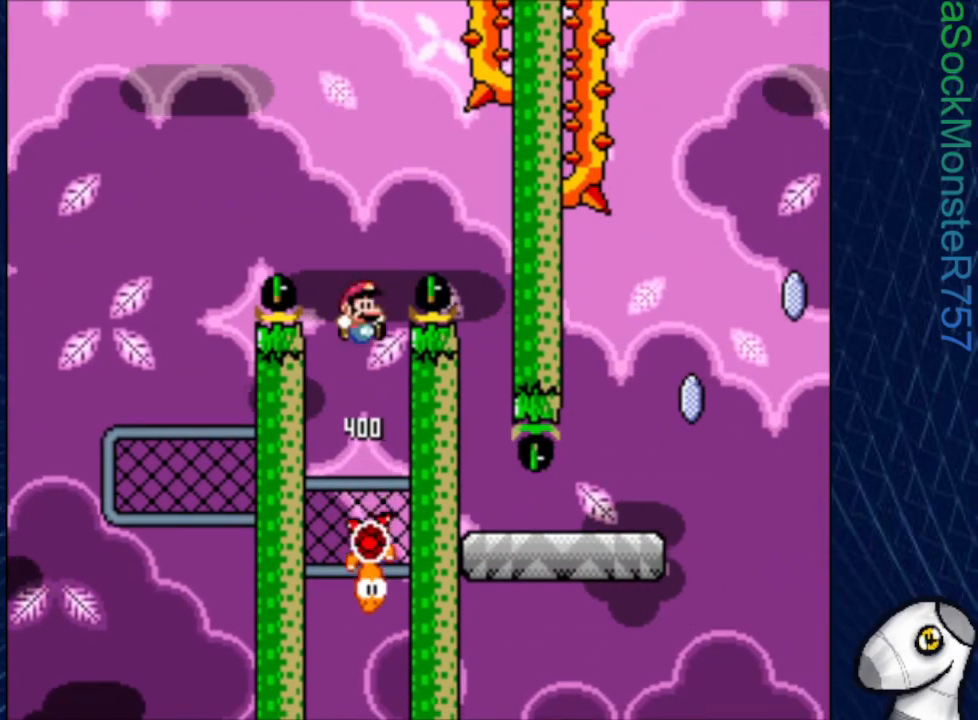
{"buttons": ["SQUARE"], "events": [[383, "DPAD_RIGHT", "up"], [483, "CROSS", "up"]]}
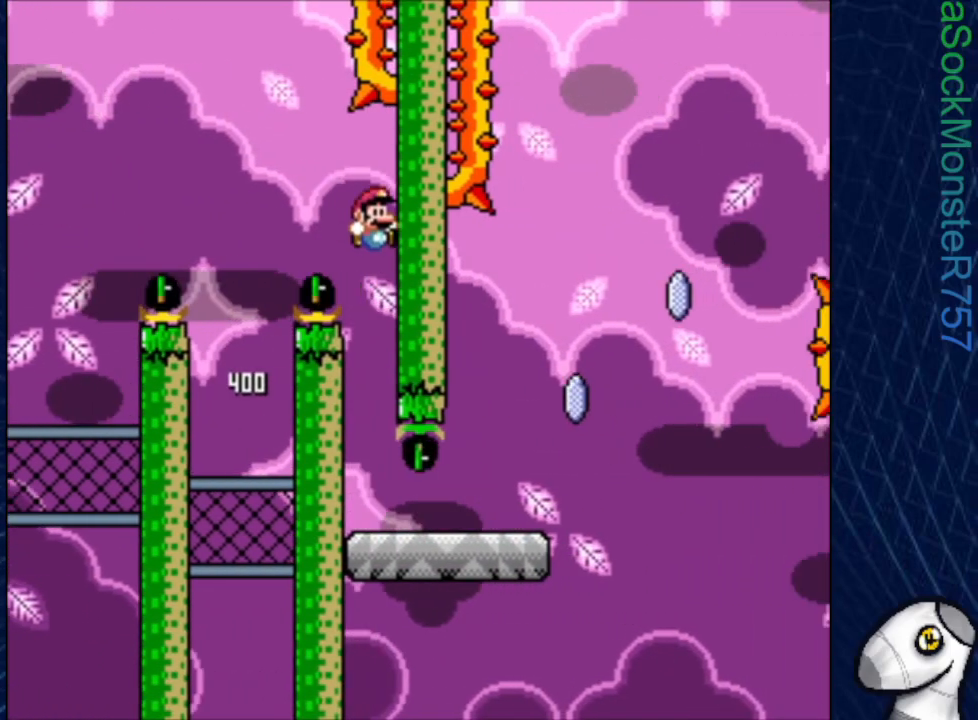
{"buttons": ["SQUARE", "DPAD_RIGHT"], "events": [[350, "DPAD_RIGHT", "down"]]}